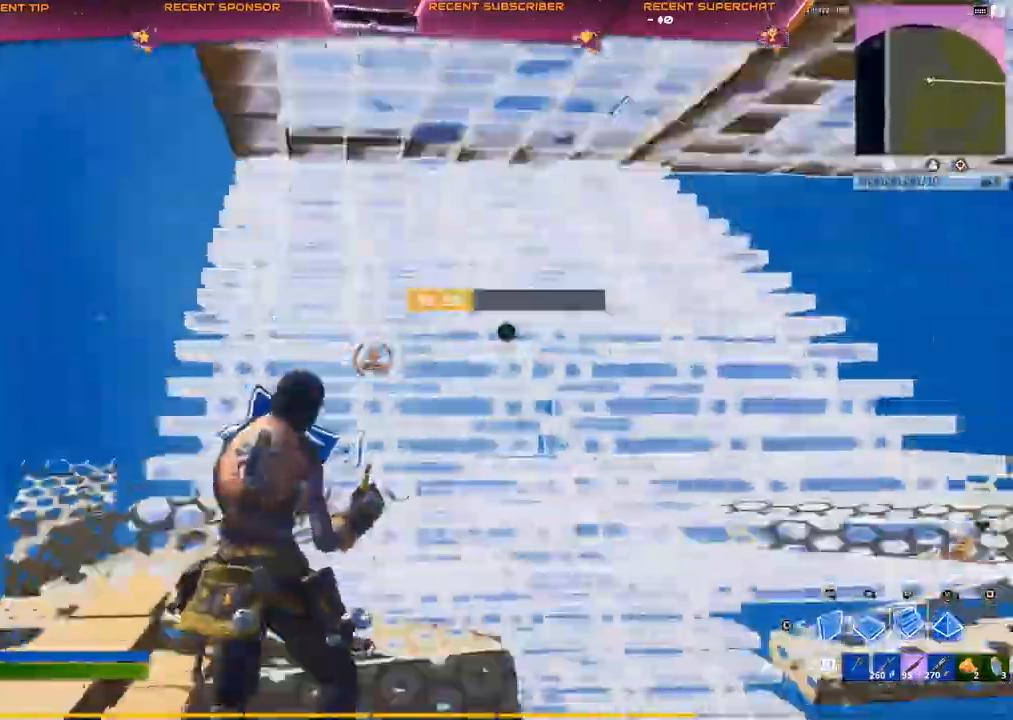
Gameplay with a controller (PlayStation layout); each line is a JSON object with the inputs held at the frame after it (dt_ms = milliseconds from this image to that frame). "events" lists button and stick changes between this image and that frame as [ms after this image, input, new state], when the widget could be followed in between.
{"dt_ms": 500, "buttons": [], "left_stick": "up", "right_stick": "center", "events": [[267, "L2", "up"], [333, "TRIANGLE", "down"], [367, "R2", "down"], [467, "R2", "up"], [500, "TRIANGLE", "up"]]}
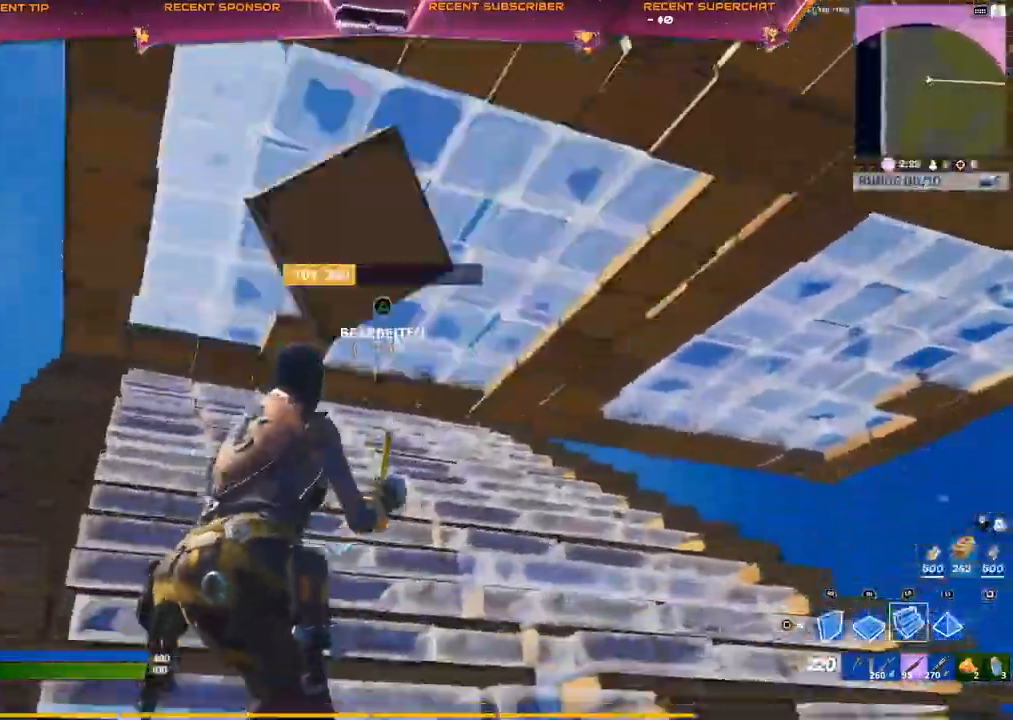
{"dt_ms": 500, "buttons": ["TRIANGLE", "R2"], "left_stick": "up-left", "right_stick": "center", "events": [[33, "left_stick", "up-left"], [167, "CROSS", "down"], [217, "CROSS", "up"], [333, "CIRCLE", "down"], [367, "CIRCLE", "up"], [450, "TRIANGLE", "down"], [483, "R2", "down"]]}
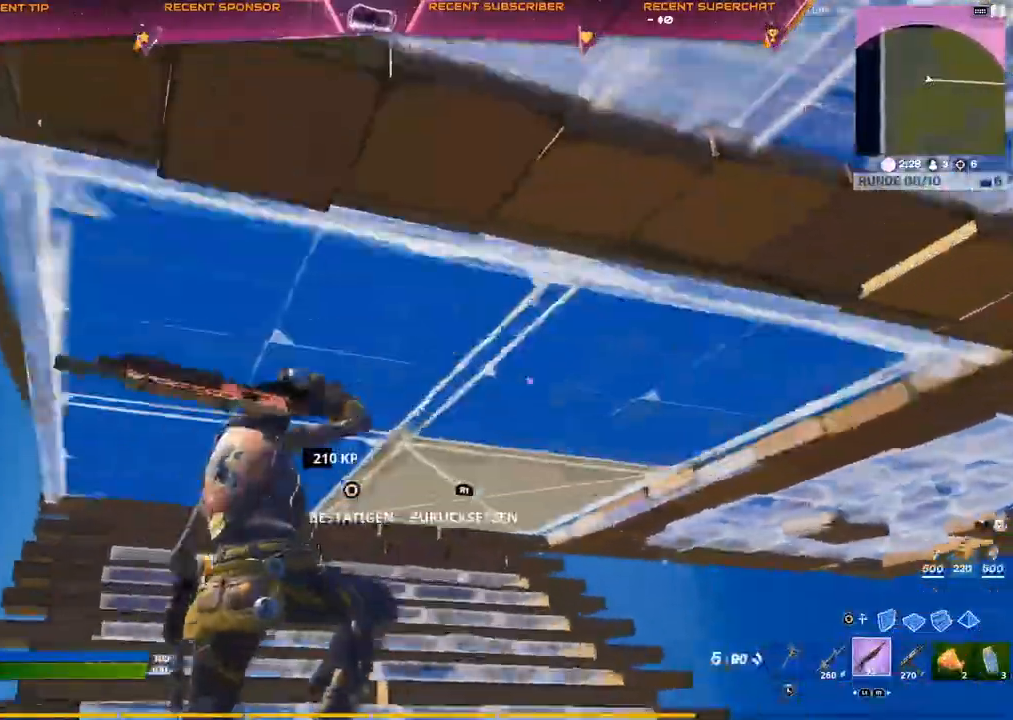
{"dt_ms": 1000, "buttons": [], "left_stick": "up-left", "right_stick": "center"}
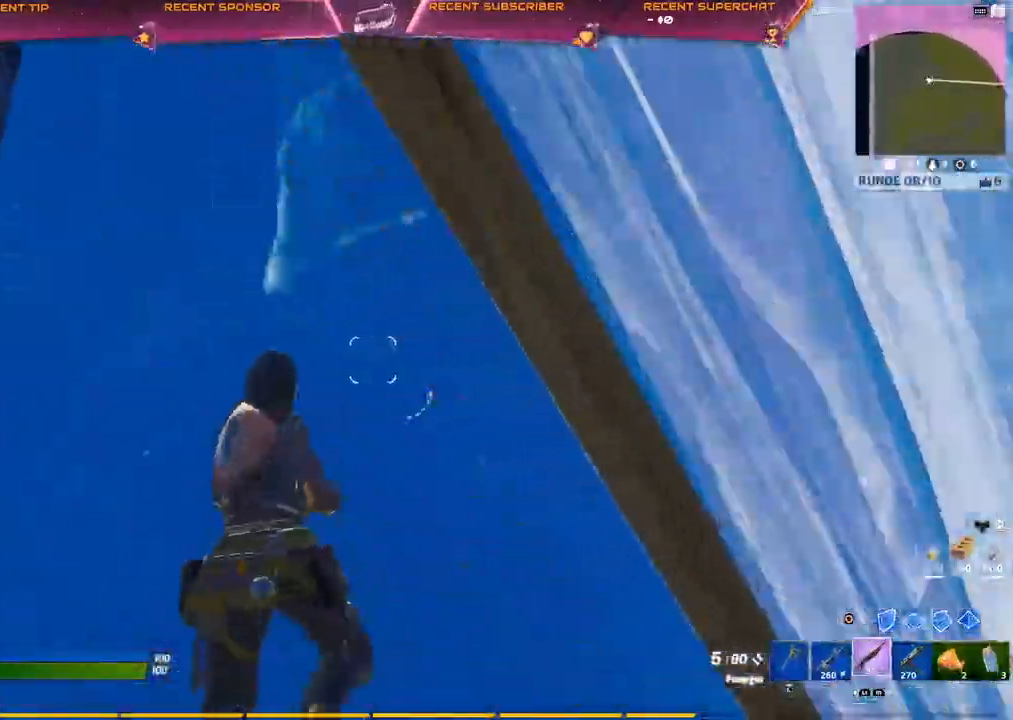
{"dt_ms": 500, "buttons": ["R2"], "left_stick": "center", "right_stick": "up-right", "events": [[17, "CIRCLE", "down"], [50, "right_stick", "right"], [167, "R1", "down"], [200, "right_stick", "down-right"], [217, "CIRCLE", "up"], [350, "R1", "up"], [350, "R2", "down"], [383, "right_stick", "up-right"], [500, "left_stick", "center"]]}
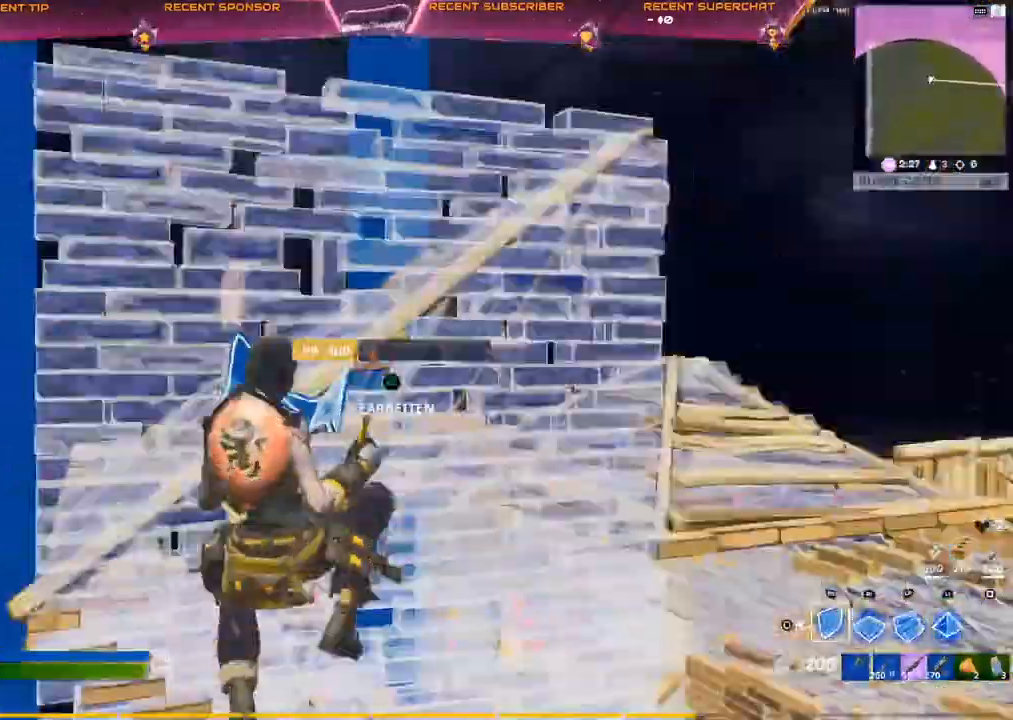
{"dt_ms": 500, "buttons": ["L2"], "left_stick": "up", "right_stick": "down", "events": [[33, "left_stick", "up-right"], [50, "right_stick", "center"], [350, "L2", "down"], [383, "R2", "up"], [467, "right_stick", "down"], [500, "left_stick", "up"]]}
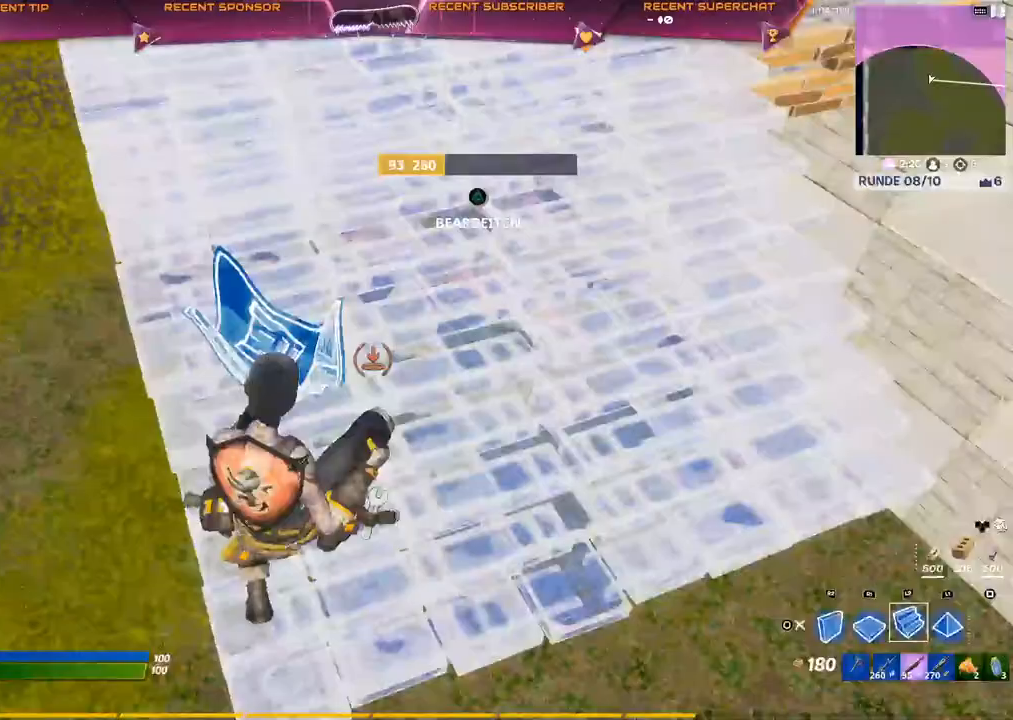
{"dt_ms": 500, "buttons": ["R2"], "left_stick": "up", "right_stick": "up-right", "events": [[17, "R1", "down"], [67, "L2", "up"], [67, "right_stick", "left"], [150, "right_stick", "up"], [383, "R1", "up"], [450, "right_stick", "up-right"], [467, "R2", "down"]]}
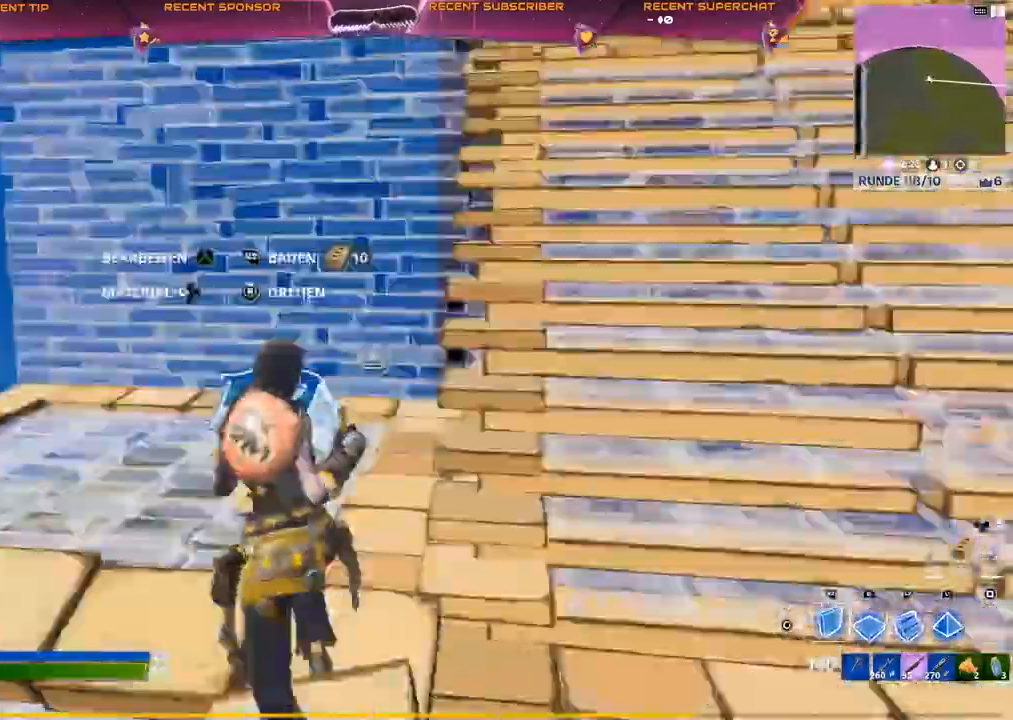
{"dt_ms": 500, "buttons": ["R2"], "left_stick": "up", "right_stick": "right", "events": [[100, "R2", "up"], [100, "right_stick", "up-left"], [167, "R1", "down"], [167, "right_stick", "center"], [333, "R1", "up"], [417, "R2", "down"], [500, "right_stick", "right"]]}
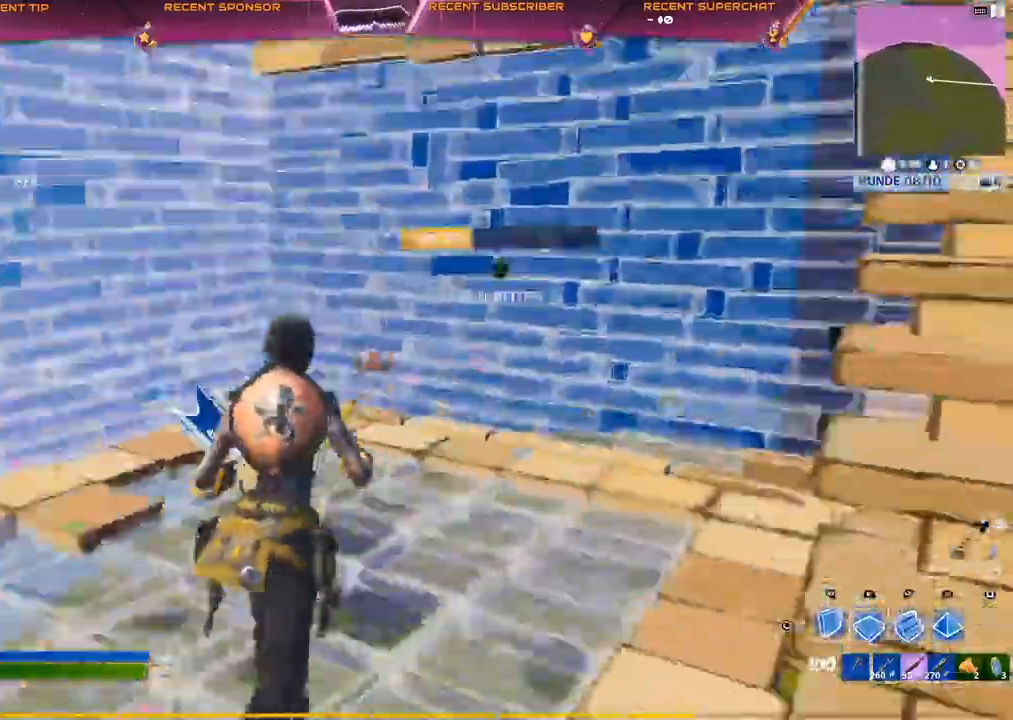
{"dt_ms": 500, "buttons": [], "left_stick": "center", "right_stick": "center", "events": [[50, "right_stick", "up"], [150, "right_stick", "left"], [217, "left_stick", "right"], [367, "right_stick", "center"], [400, "CIRCLE", "down"], [433, "R2", "up"], [450, "CIRCLE", "up"], [483, "left_stick", "center"]]}
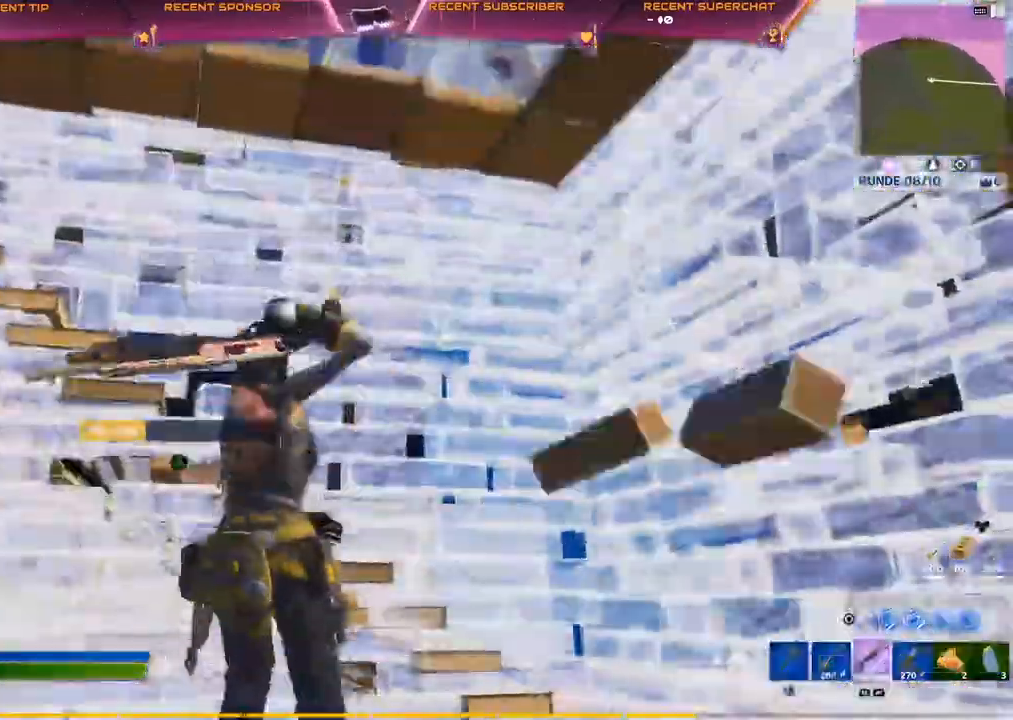
{"dt_ms": 500, "buttons": [], "left_stick": "center", "right_stick": "left", "events": [[150, "TRIANGLE", "down"], [167, "R2", "down"], [267, "R2", "up"], [317, "TRIANGLE", "up"], [417, "right_stick", "left"]]}
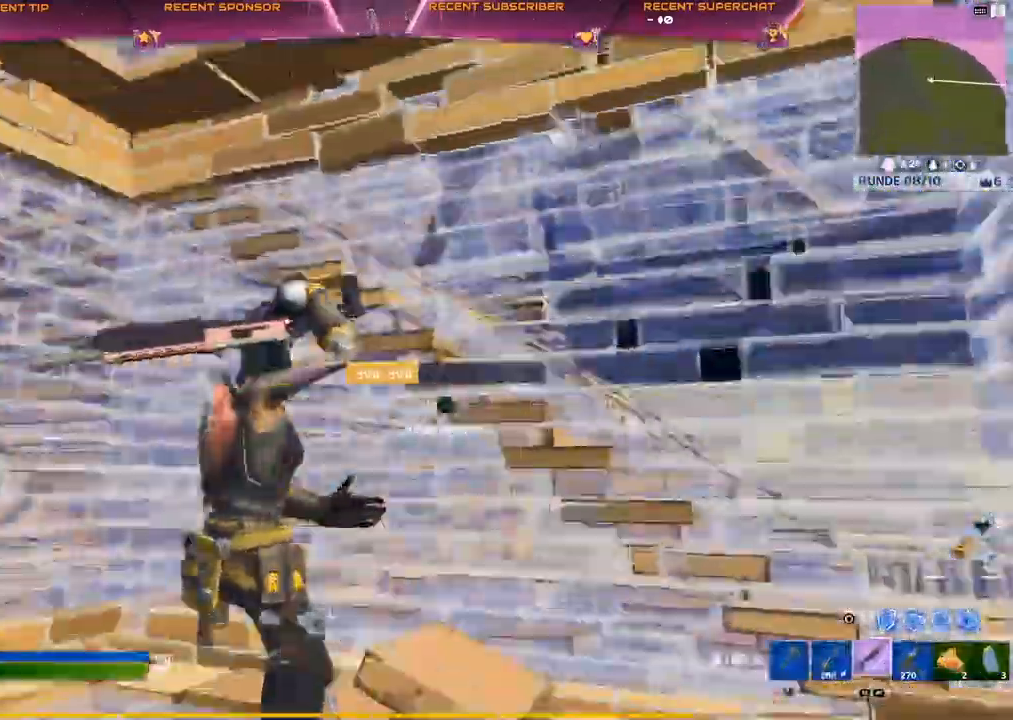
{"dt_ms": 500, "buttons": [], "left_stick": "up", "right_stick": "center", "events": [[17, "right_stick", "center"], [100, "right_stick", "left"], [200, "right_stick", "center"], [283, "TRIANGLE", "down"], [333, "left_stick", "up"], [367, "R2", "down"], [383, "right_stick", "left"], [467, "TRIANGLE", "up"], [467, "right_stick", "center"], [483, "R2", "up"]]}
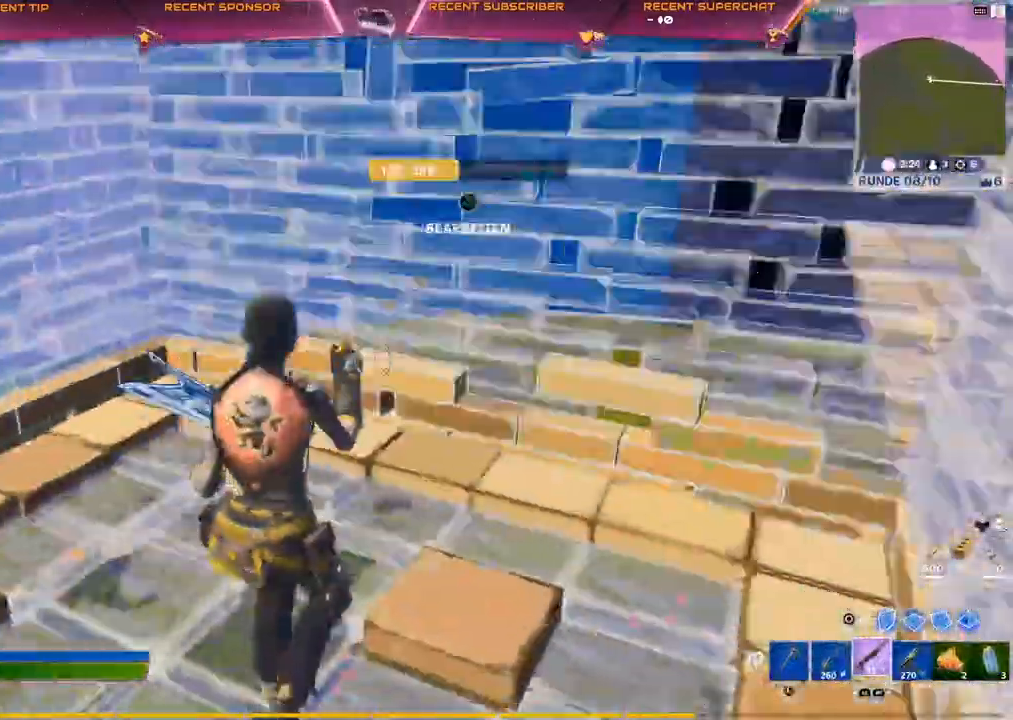
{"dt_ms": 500, "buttons": ["TRIANGLE", "R2"], "left_stick": "up", "right_stick": "up-left", "events": [[317, "TRIANGLE", "down"], [383, "R2", "down"], [400, "right_stick", "down-right"], [500, "right_stick", "up-left"]]}
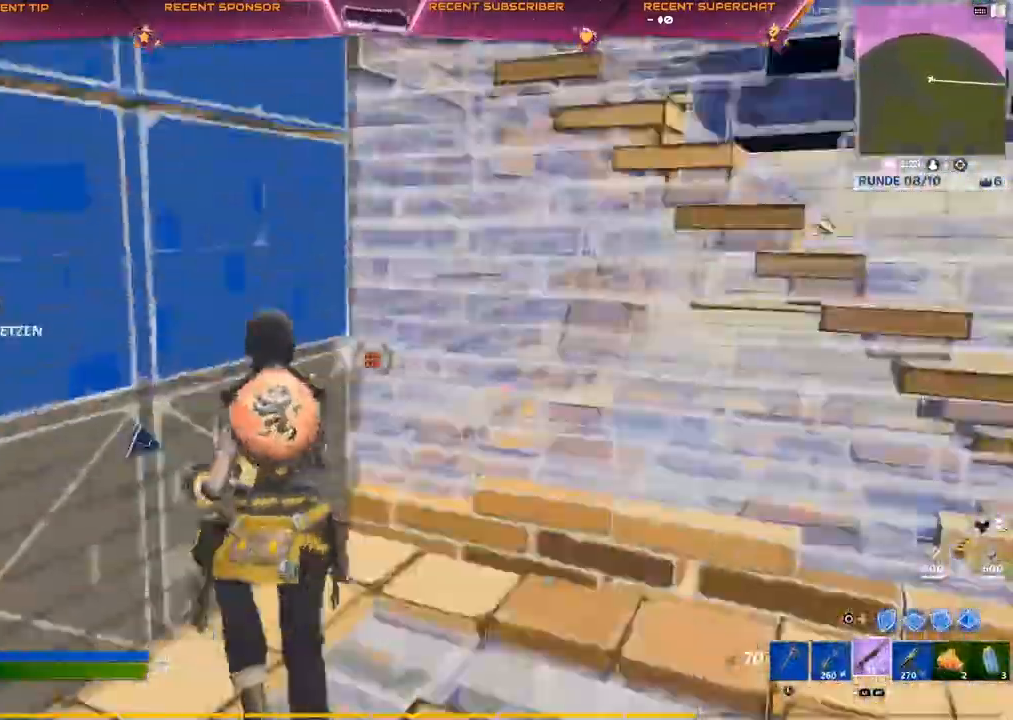
{"dt_ms": 500, "buttons": ["TRIANGLE", "L1"], "left_stick": "up-left", "right_stick": "up"}
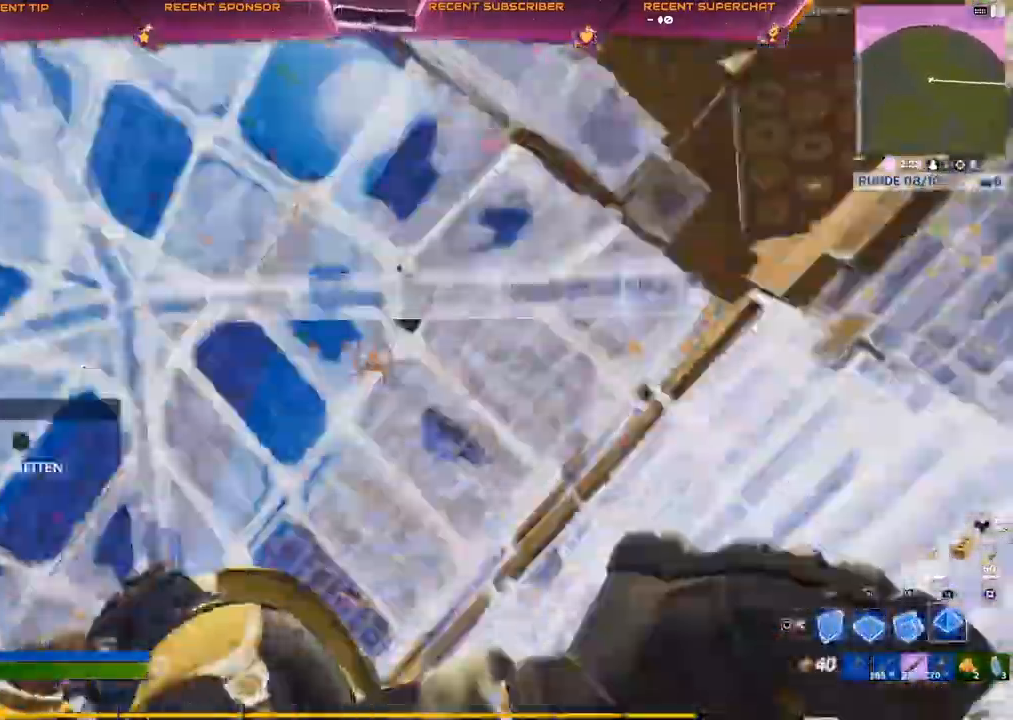
{"dt_ms": 500, "buttons": ["TRIANGLE"], "left_stick": "up", "right_stick": "center", "events": [[17, "L1", "up"], [83, "R1", "down"], [100, "right_stick", "down-left"], [217, "right_stick", "center"], [267, "R1", "up"], [317, "left_stick", "up"]]}
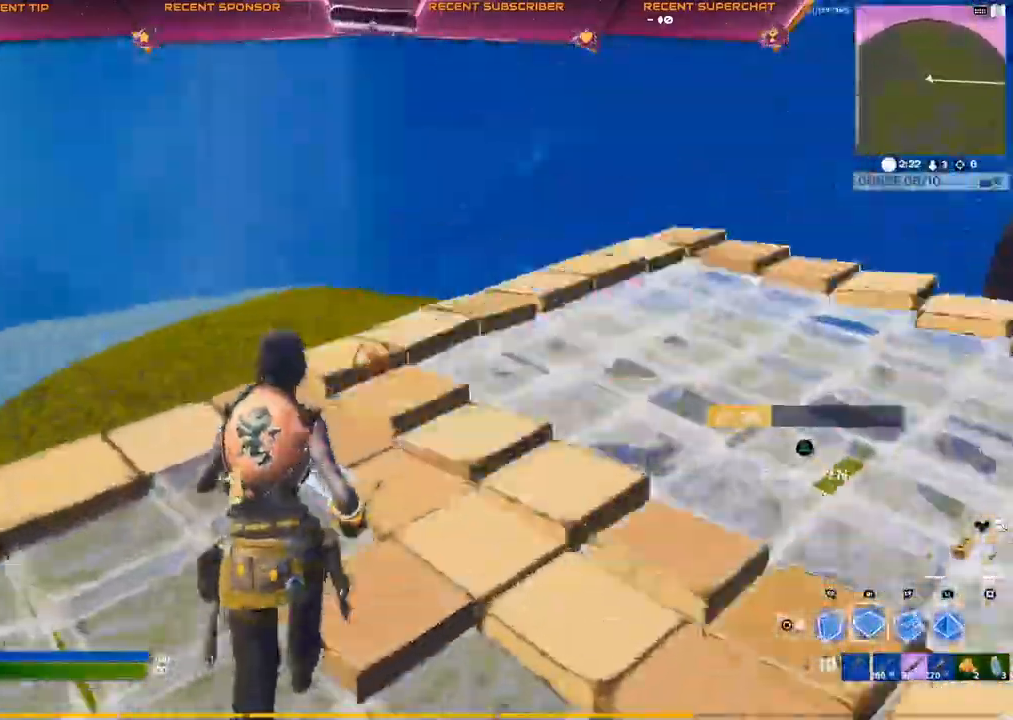
{"dt_ms": 500, "buttons": ["L2"], "left_stick": "up", "right_stick": "center", "events": [[17, "L2", "down"], [233, "TRIANGLE", "up"]]}
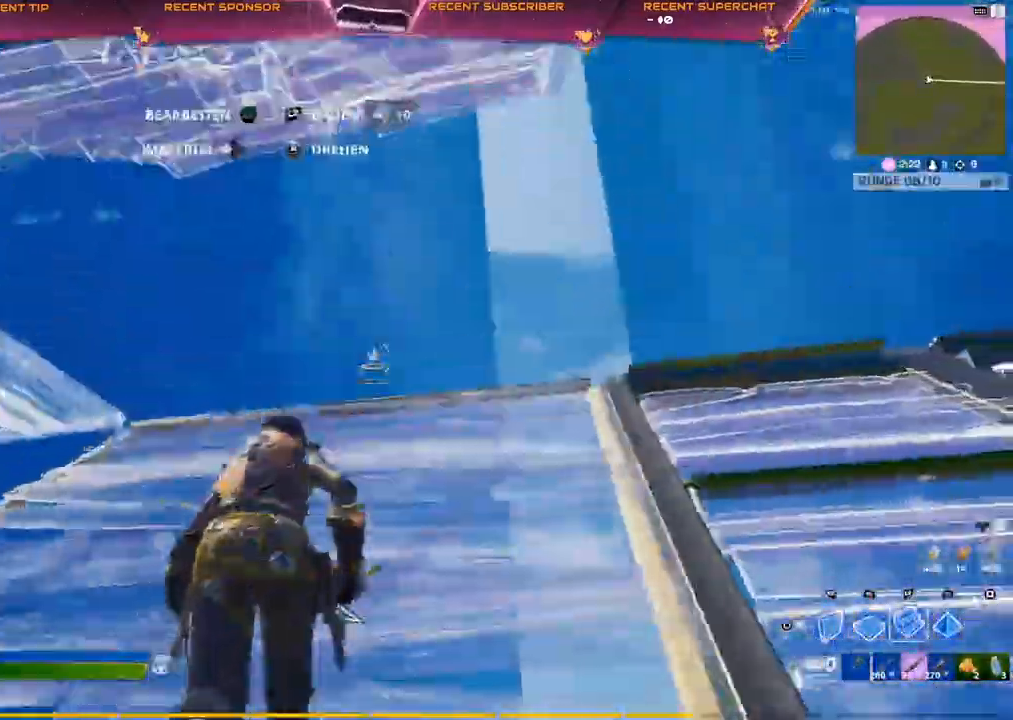
{"dt_ms": 500, "buttons": [], "left_stick": "center", "right_stick": "down-left", "events": [[400, "L2", "up"], [500, "left_stick", "center"], [500, "right_stick", "down-left"]]}
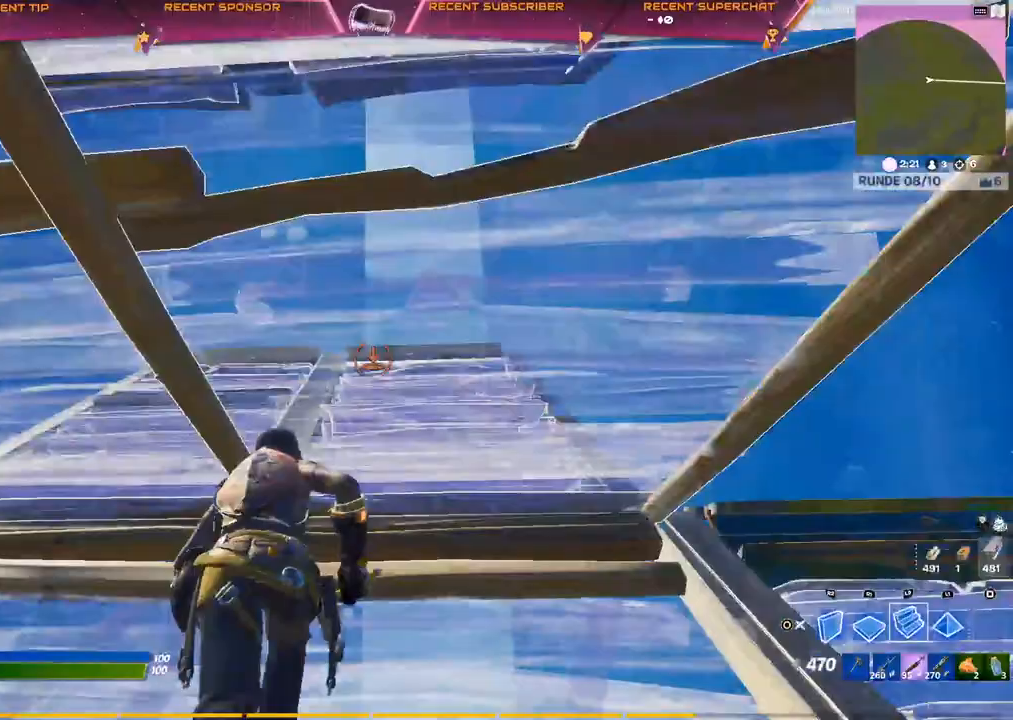
{"dt_ms": 500, "buttons": [], "left_stick": "up-left", "right_stick": "center", "events": [[67, "R2", "down"], [117, "L1", "down"], [150, "R2", "up"], [150, "right_stick", "up-right"], [200, "right_stick", "center"], [217, "left_stick", "up-left"], [233, "L1", "up"], [367, "CIRCLE", "down"], [367, "R1", "down"], [433, "CIRCLE", "up"], [433, "R1", "up"]]}
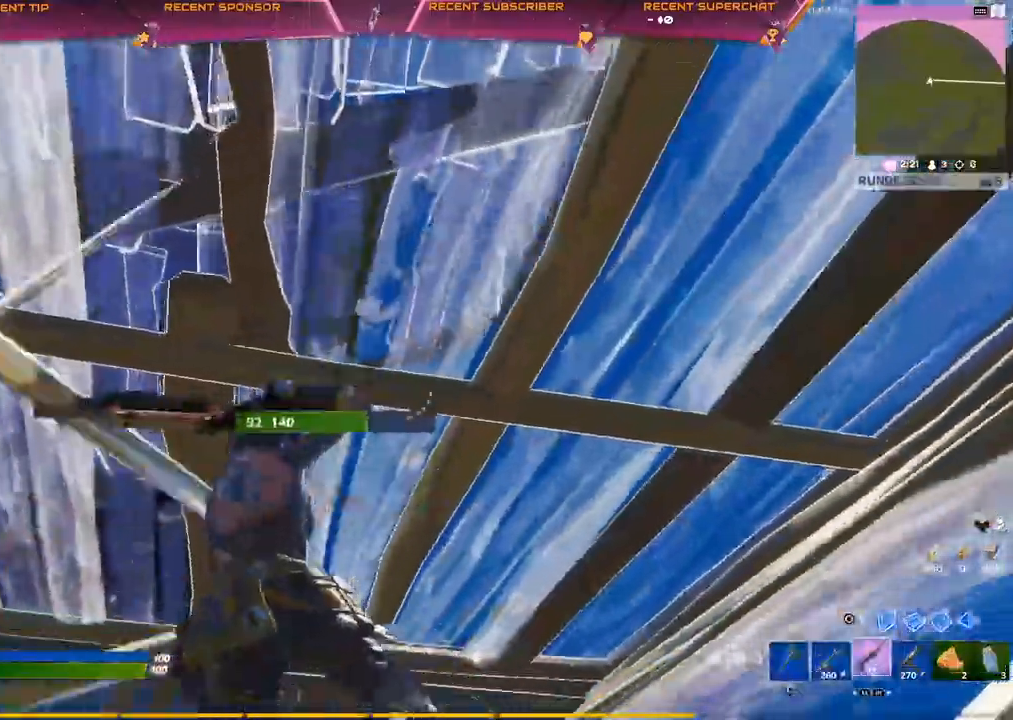
{"dt_ms": 500, "buttons": ["R2"], "left_stick": "down", "right_stick": "center"}
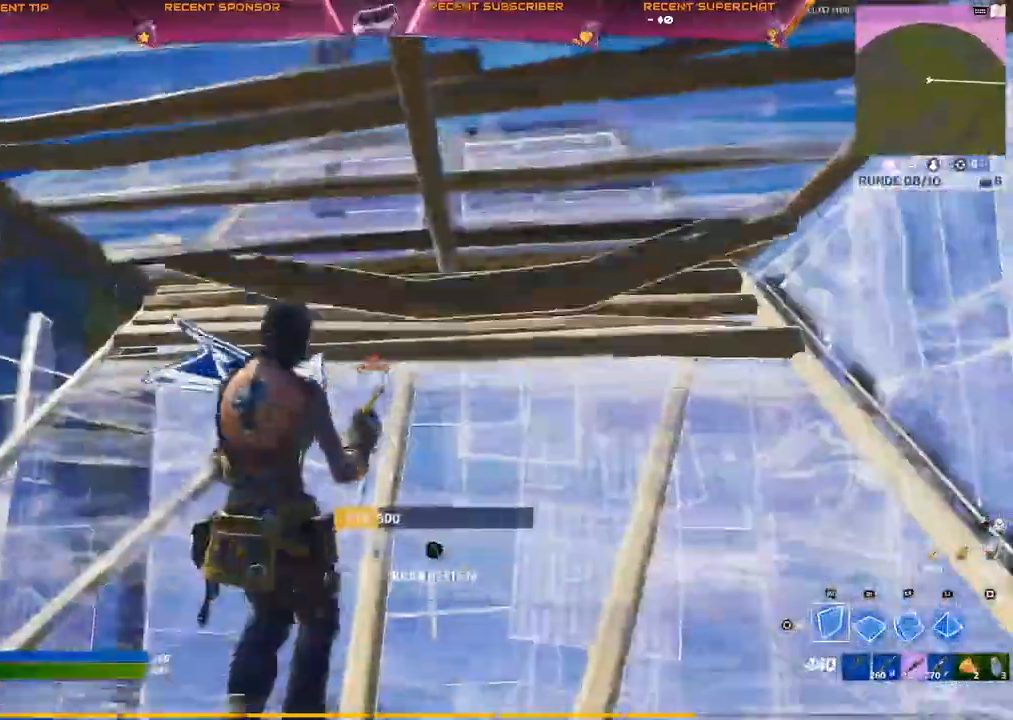
{"dt_ms": 500, "buttons": ["TRIANGLE"], "left_stick": "down", "right_stick": "center", "events": [[33, "CIRCLE", "down"], [67, "left_stick", "down-left"], [83, "CIRCLE", "up"], [100, "R2", "up"], [283, "left_stick", "down"], [350, "CIRCLE", "down"], [350, "CROSS", "down"], [400, "CIRCLE", "up"], [400, "CROSS", "up"], [500, "TRIANGLE", "down"]]}
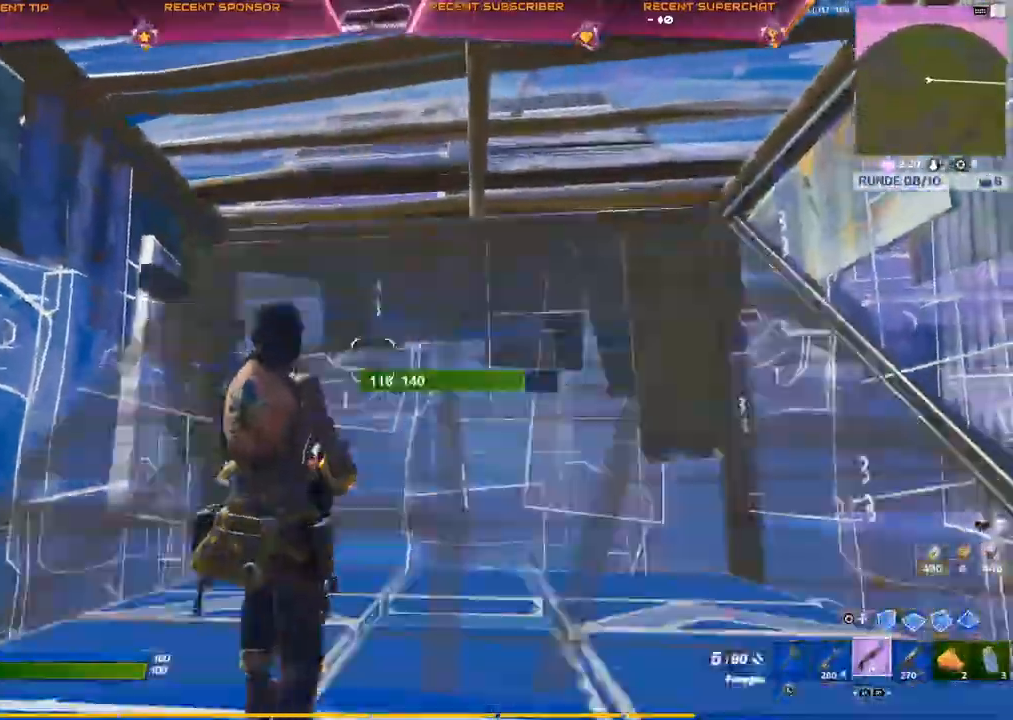
{"dt_ms": 500, "buttons": ["R2"], "left_stick": "down", "right_stick": "center"}
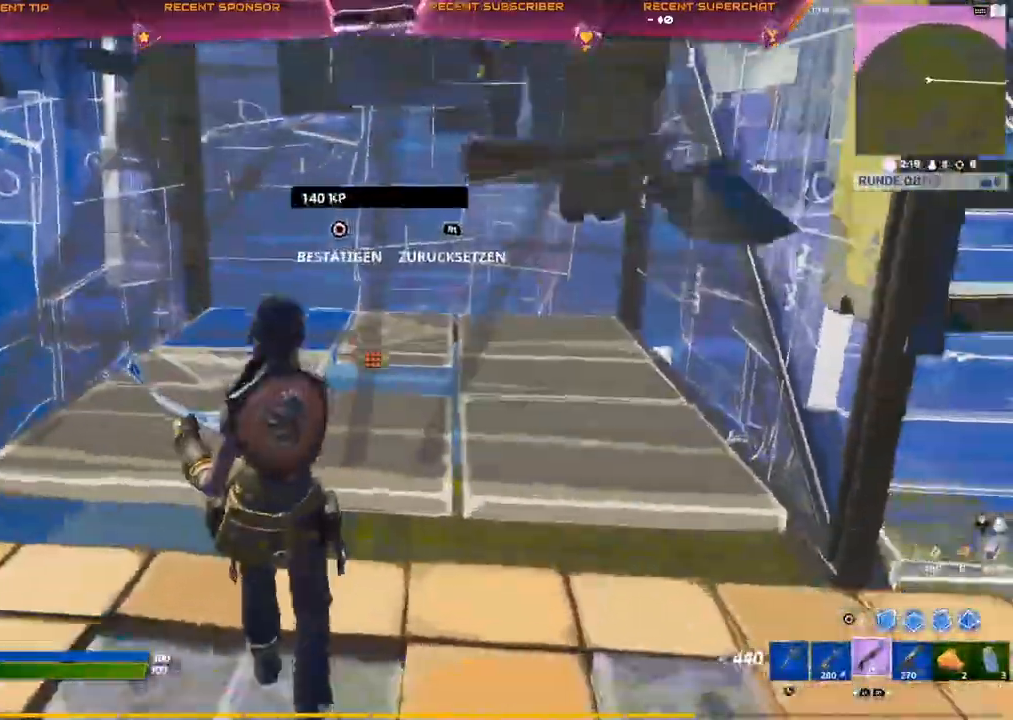
{"dt_ms": 500, "buttons": ["R2"], "left_stick": "down", "right_stick": "down", "events": [[417, "right_stick", "down"]]}
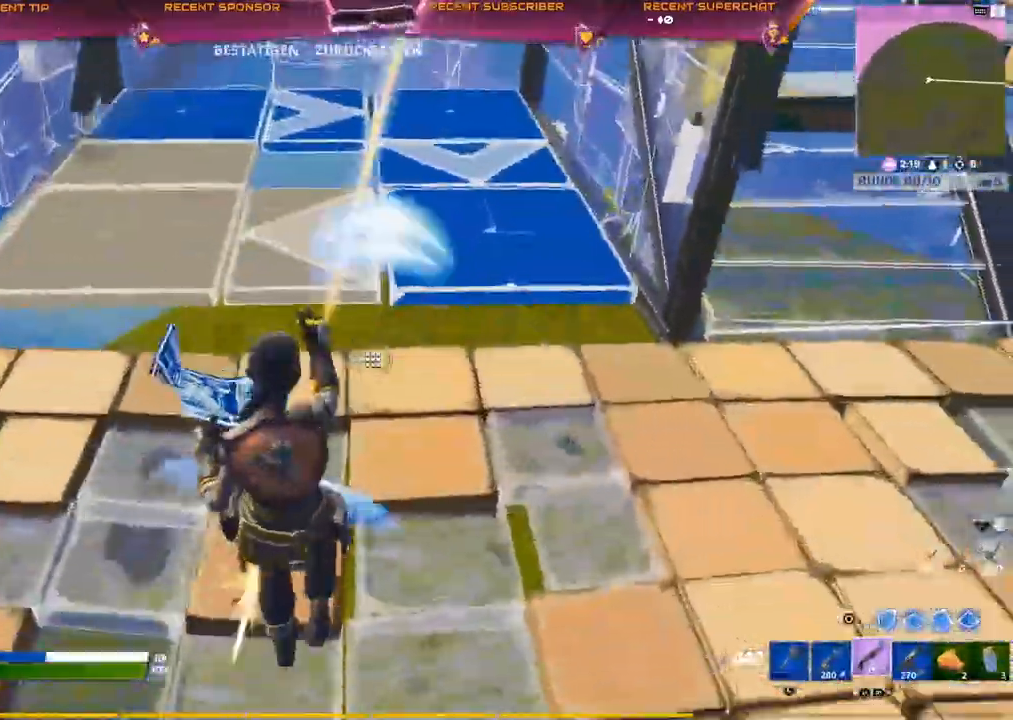
{"dt_ms": 500, "buttons": [], "left_stick": "center", "right_stick": "center", "events": [[17, "R2", "up"], [100, "right_stick", "center"], [233, "CIRCLE", "down"], [317, "R2", "down"], [483, "CIRCLE", "up"], [500, "R2", "up"], [500, "left_stick", "center"]]}
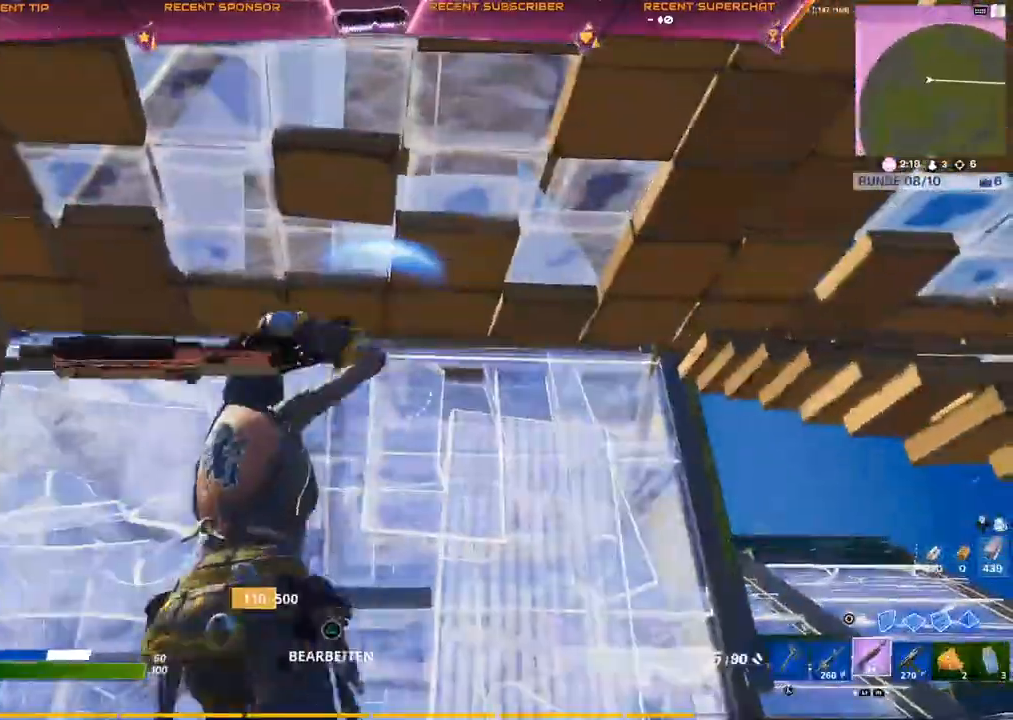
{"dt_ms": 500, "buttons": [], "left_stick": "center", "right_stick": "center", "events": [[183, "TRIANGLE", "down"], [233, "R2", "down"], [250, "right_stick", "down-left"], [300, "right_stick", "down"], [333, "R2", "up"], [383, "TRIANGLE", "up"], [400, "right_stick", "center"]]}
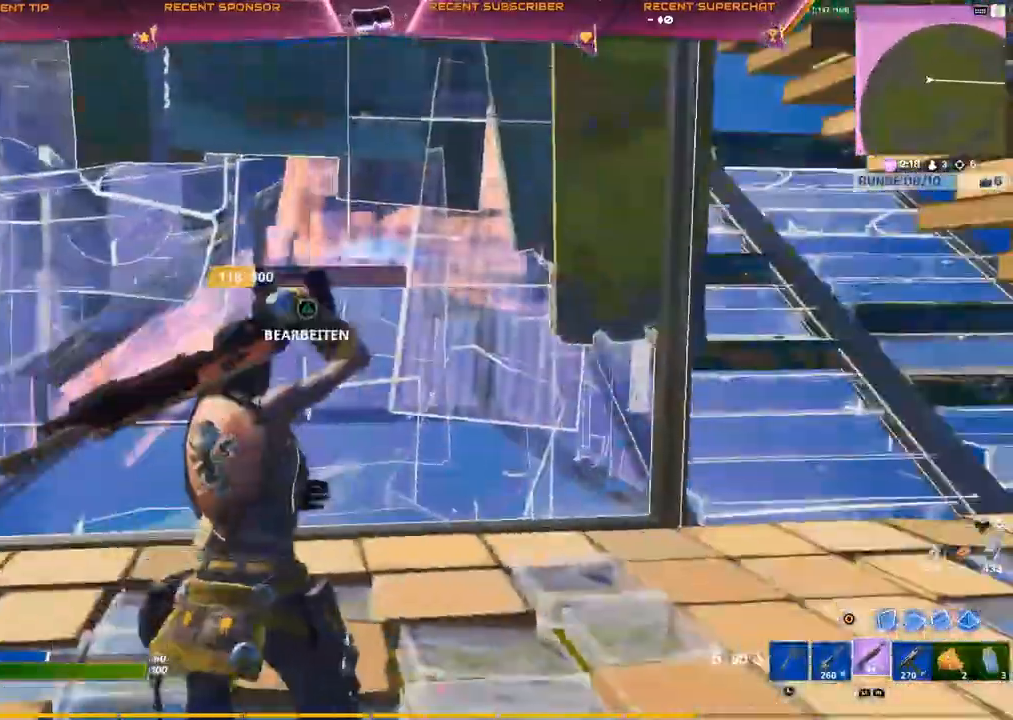
{"dt_ms": 500, "buttons": [], "left_stick": "up", "right_stick": "down"}
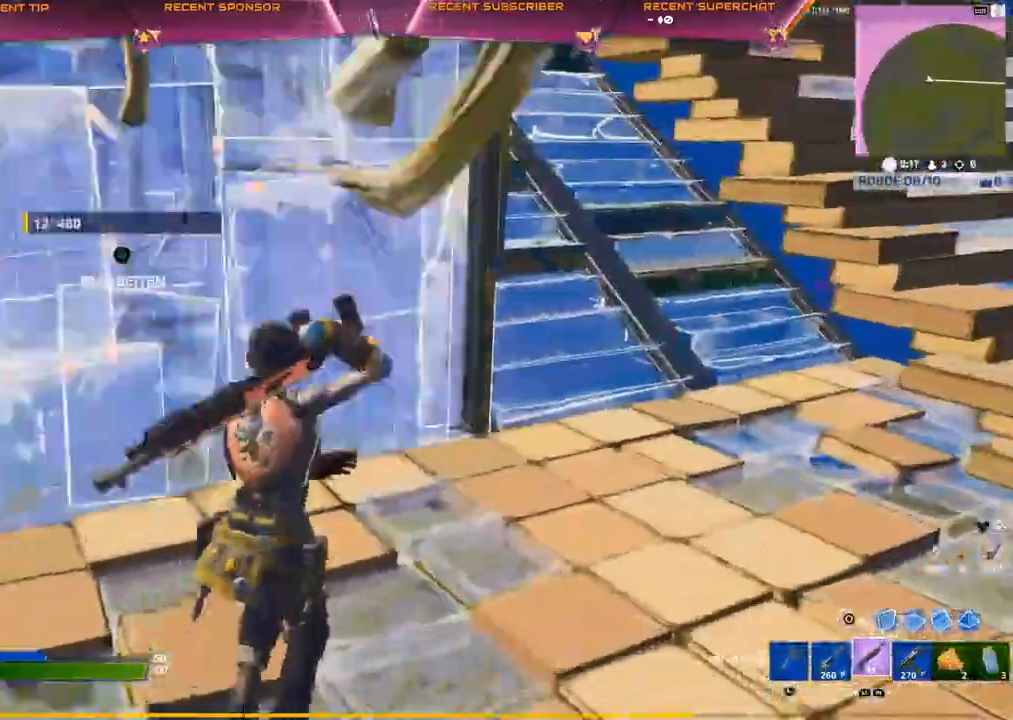
{"dt_ms": 500, "buttons": ["TRIANGLE"], "left_stick": "center", "right_stick": "down"}
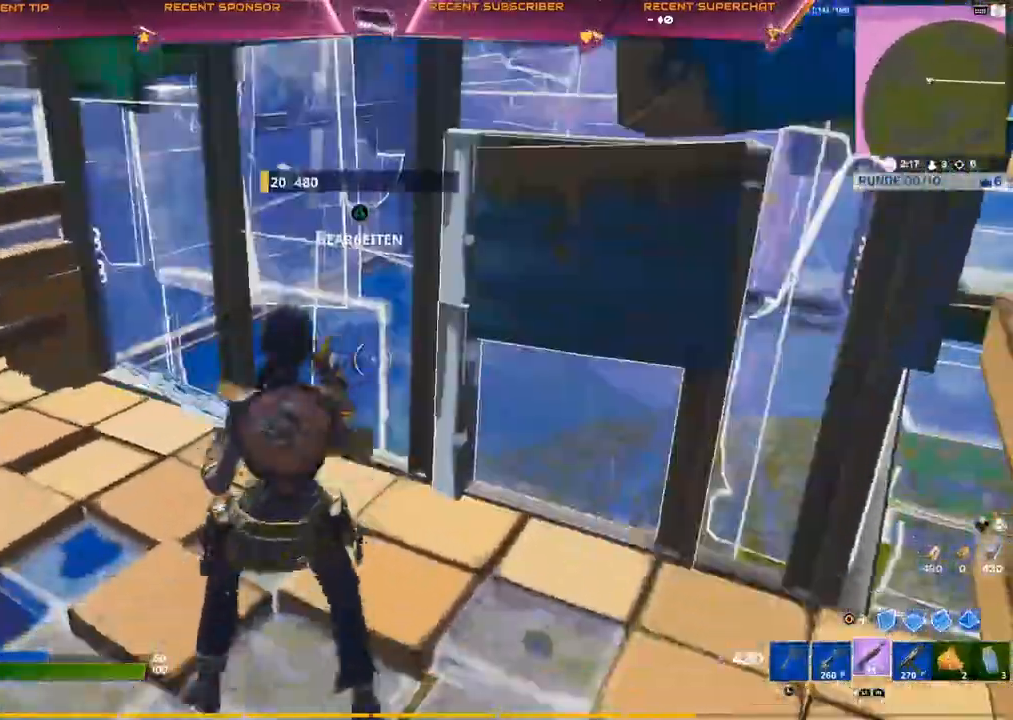
{"dt_ms": 500, "buttons": [], "left_stick": "center", "right_stick": "center", "events": [[17, "TRIANGLE", "up"], [33, "right_stick", "center"]]}
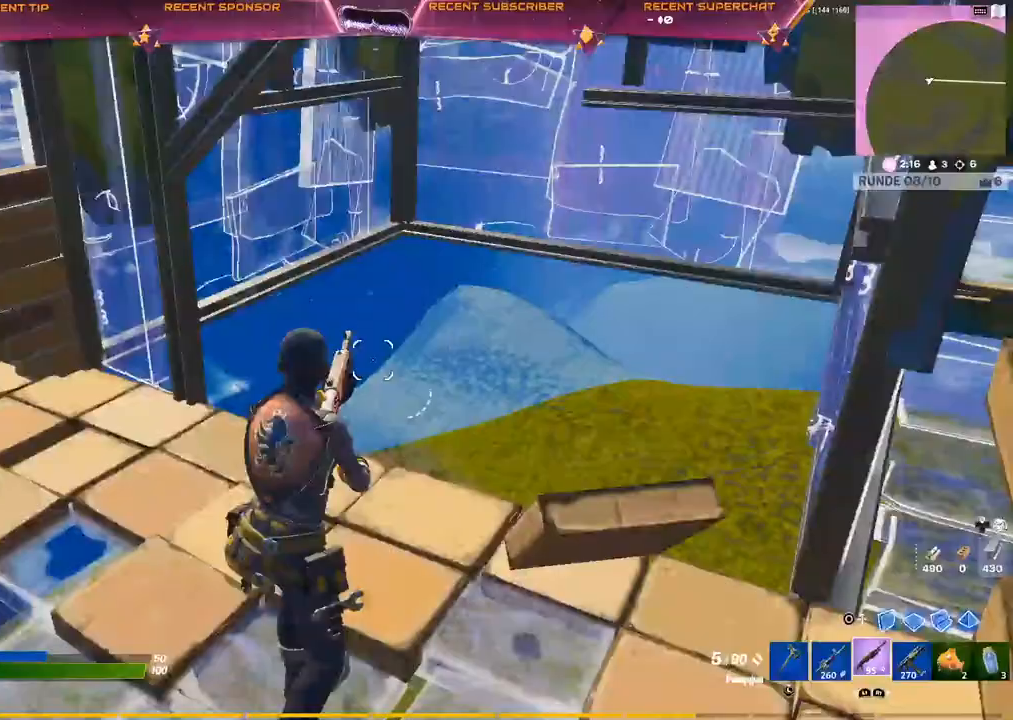
{"dt_ms": 500, "buttons": [], "left_stick": "right", "right_stick": "down-left", "events": [[50, "SQUARE", "down"], [83, "SQUARE", "up"], [133, "SQUARE", "down"], [217, "SQUARE", "up"], [217, "left_stick", "up-right"], [300, "right_stick", "down-left"], [483, "left_stick", "right"]]}
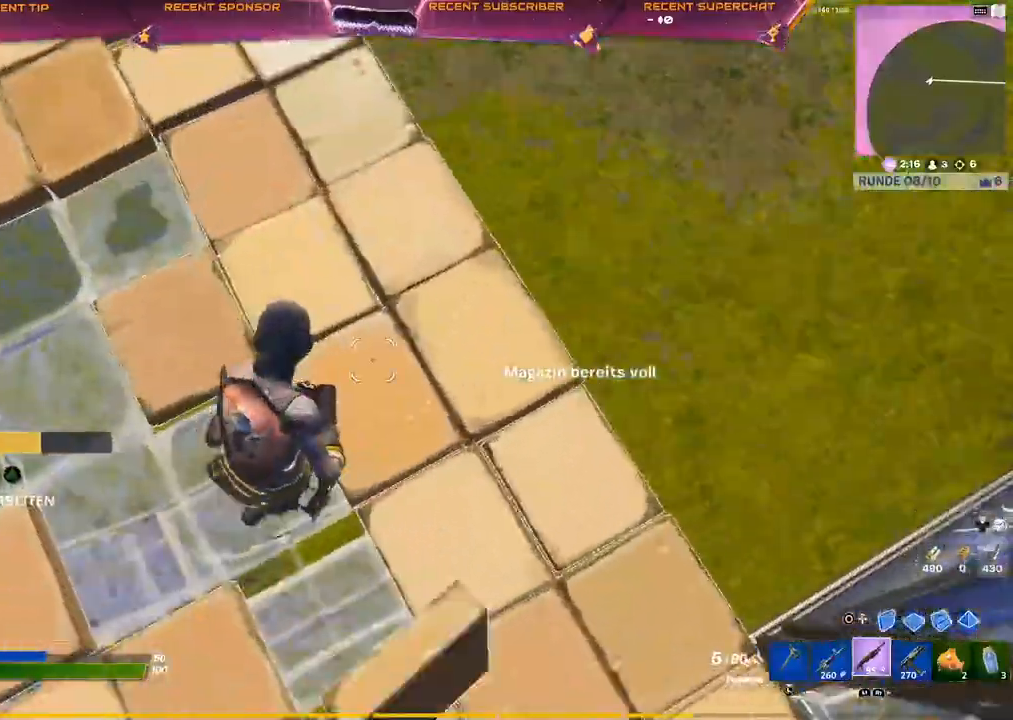
{"dt_ms": 500, "buttons": [], "left_stick": "center", "right_stick": "down-left", "events": [[233, "left_stick", "down-right"], [333, "left_stick", "center"], [400, "L1", "down"], [467, "L1", "up"]]}
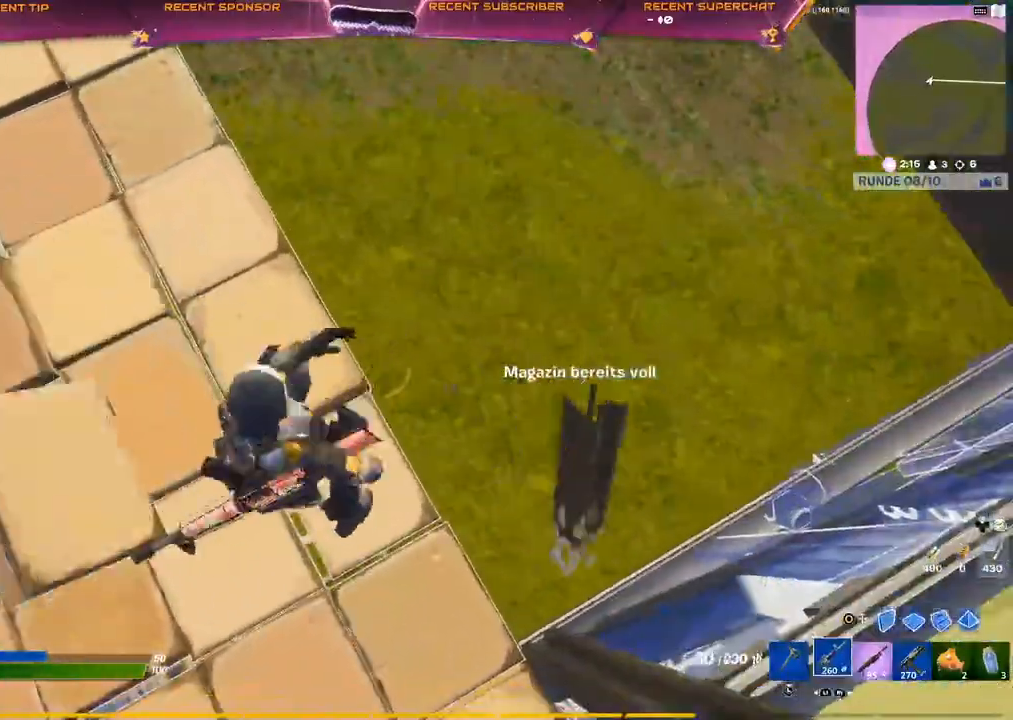
{"dt_ms": 500, "buttons": ["R1"], "left_stick": "center", "right_stick": "left", "events": [[33, "L1", "down"], [150, "L1", "up"], [150, "right_stick", "left"], [400, "R1", "down"], [483, "R1", "up"], [500, "R1", "down"]]}
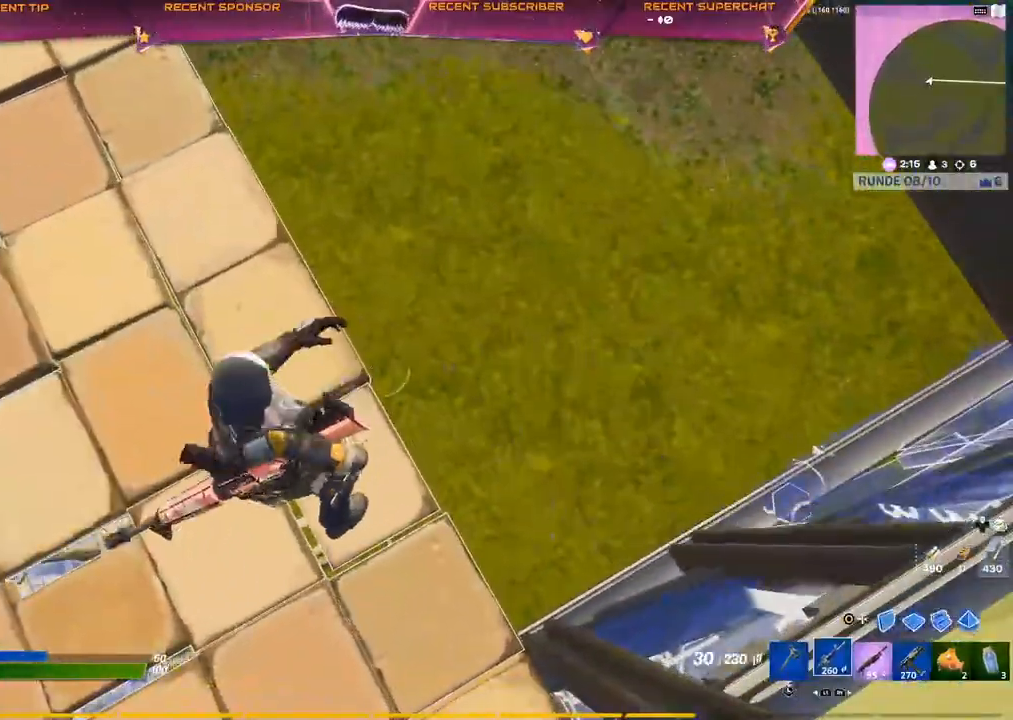
{"dt_ms": 500, "buttons": [], "left_stick": "right", "right_stick": "left", "events": [[117, "R1", "up"], [217, "left_stick", "right"]]}